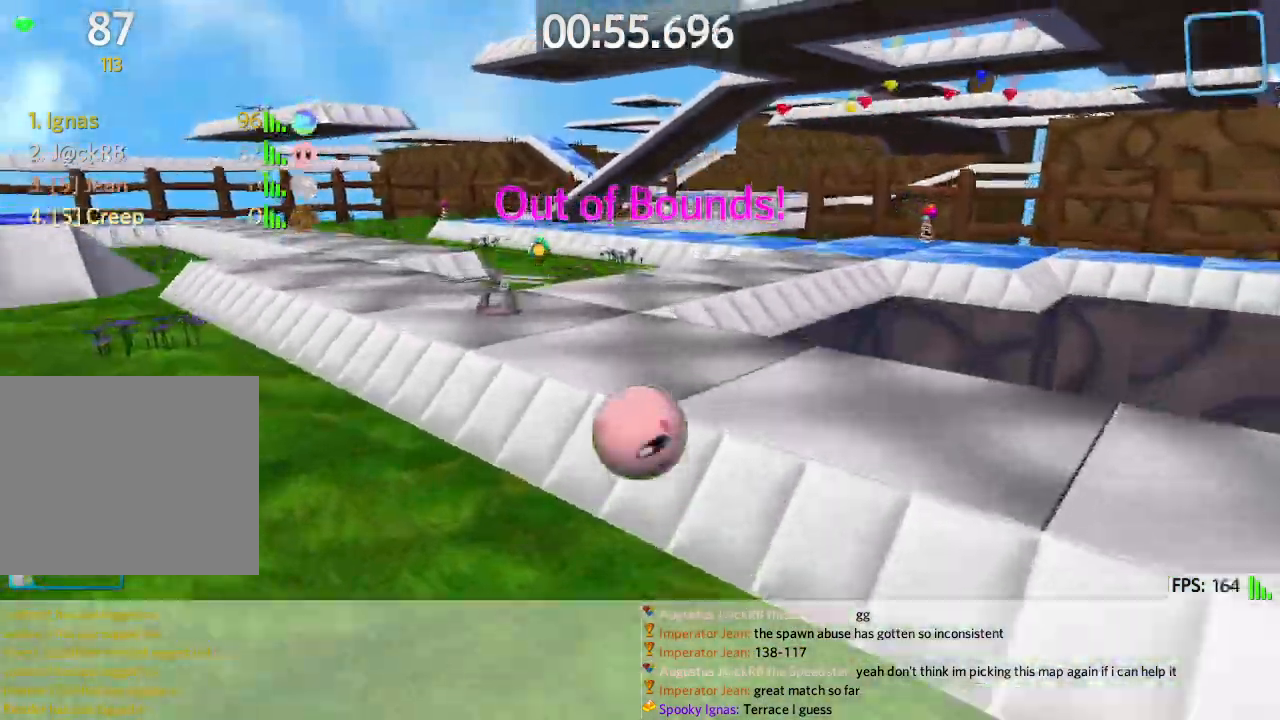
Gameplay with keyboard; each line is a JSON object with the keys held at the frame after it. "events" lists presses ("down") and releases ("up") of "a", "ctrl", "d", "e", "q", "s", "shift", "space" and "w" between this image and that frame as [ms after this image, input, new state], when the widget could be followed in between. No other keys are recorded. Mouse input is not recorded.
{"keys": ["w"], "events": [[17, "space", "up"], [250, "a", "up"], [350, "a", "down"], [483, "a", "up"]]}
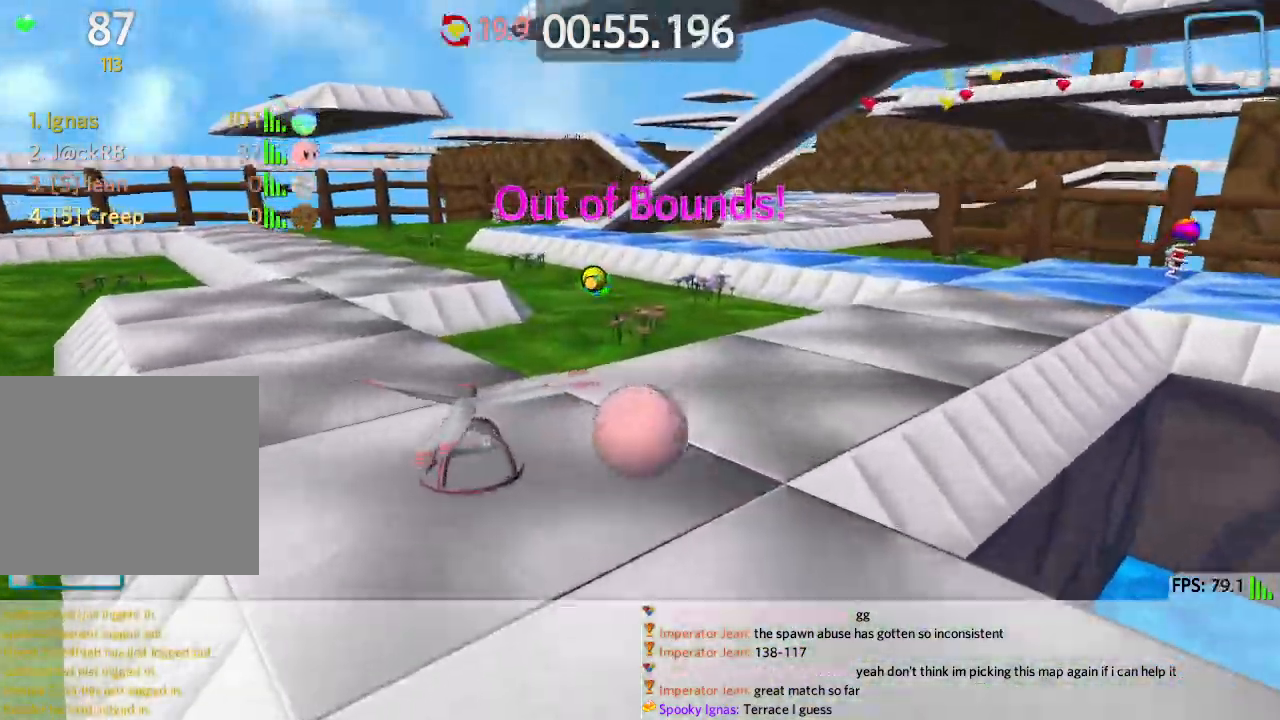
{"keys": ["d", "w"], "events": [[33, "d", "down"]]}
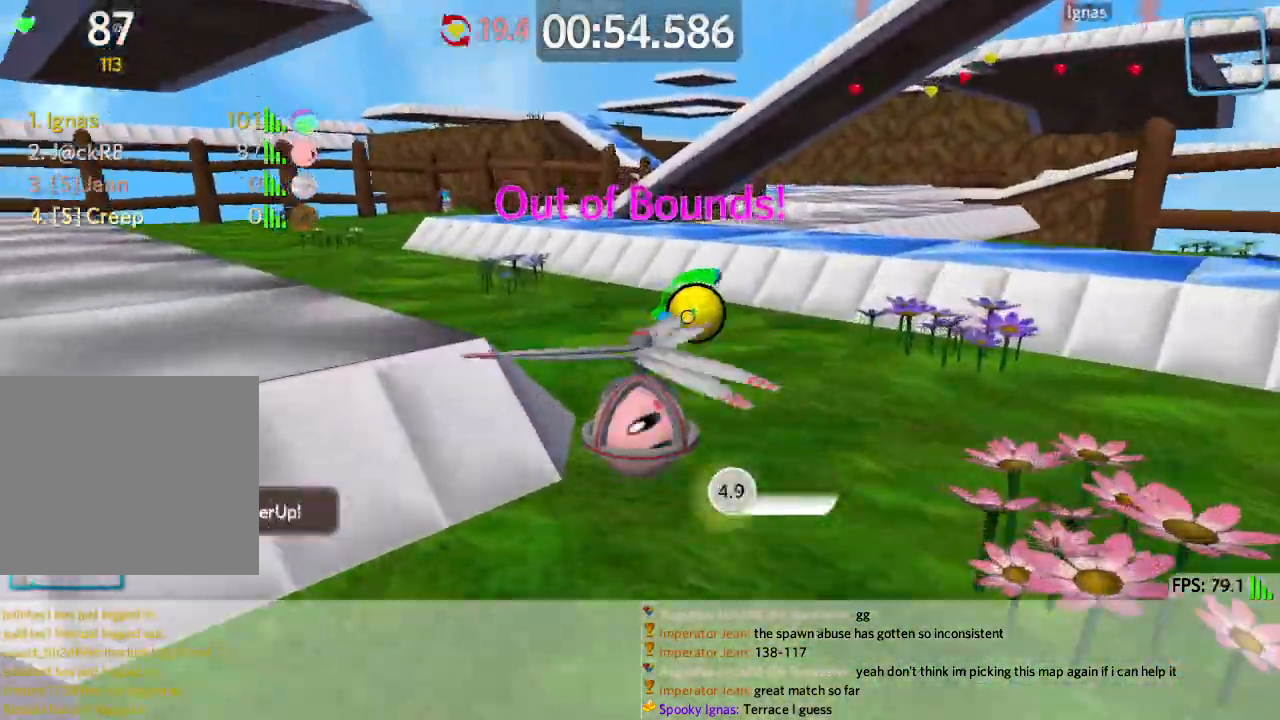
{"keys": ["d", "w"], "events": [[133, "a", "down"], [133, "space", "down"], [167, "d", "up"], [333, "space", "up"], [350, "a", "up"], [350, "d", "down"]]}
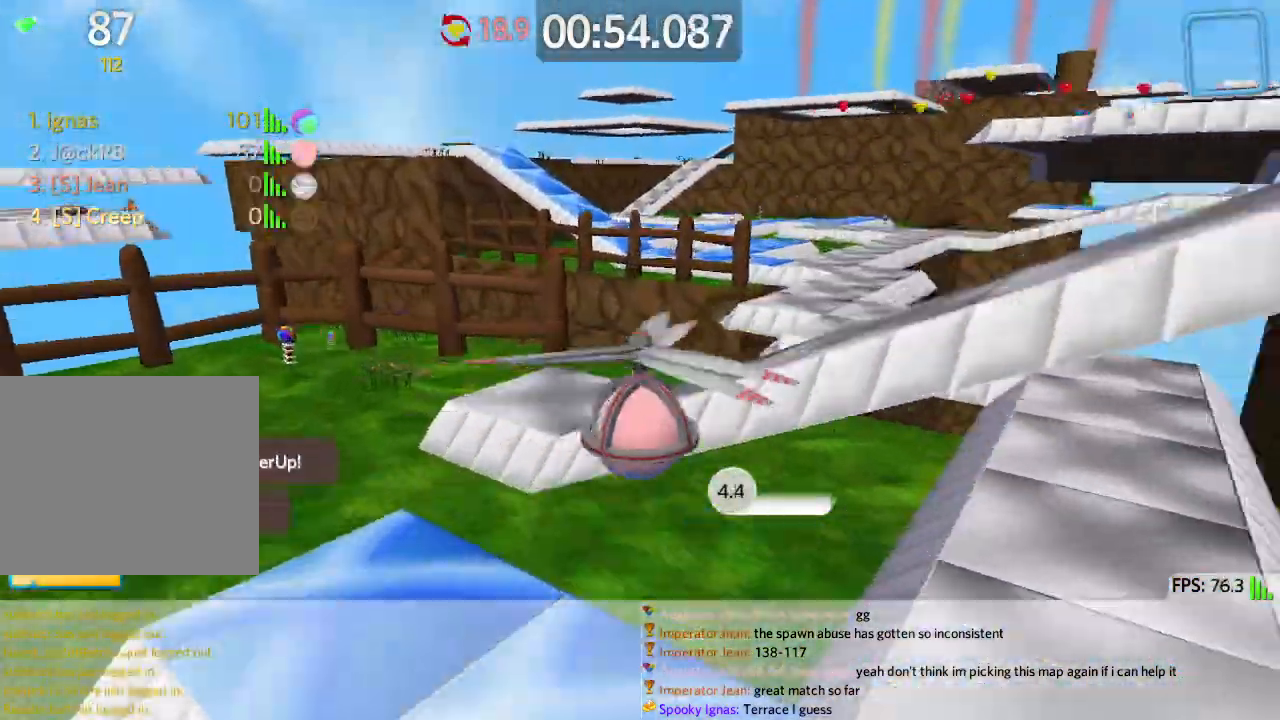
{"keys": ["d", "w"], "events": []}
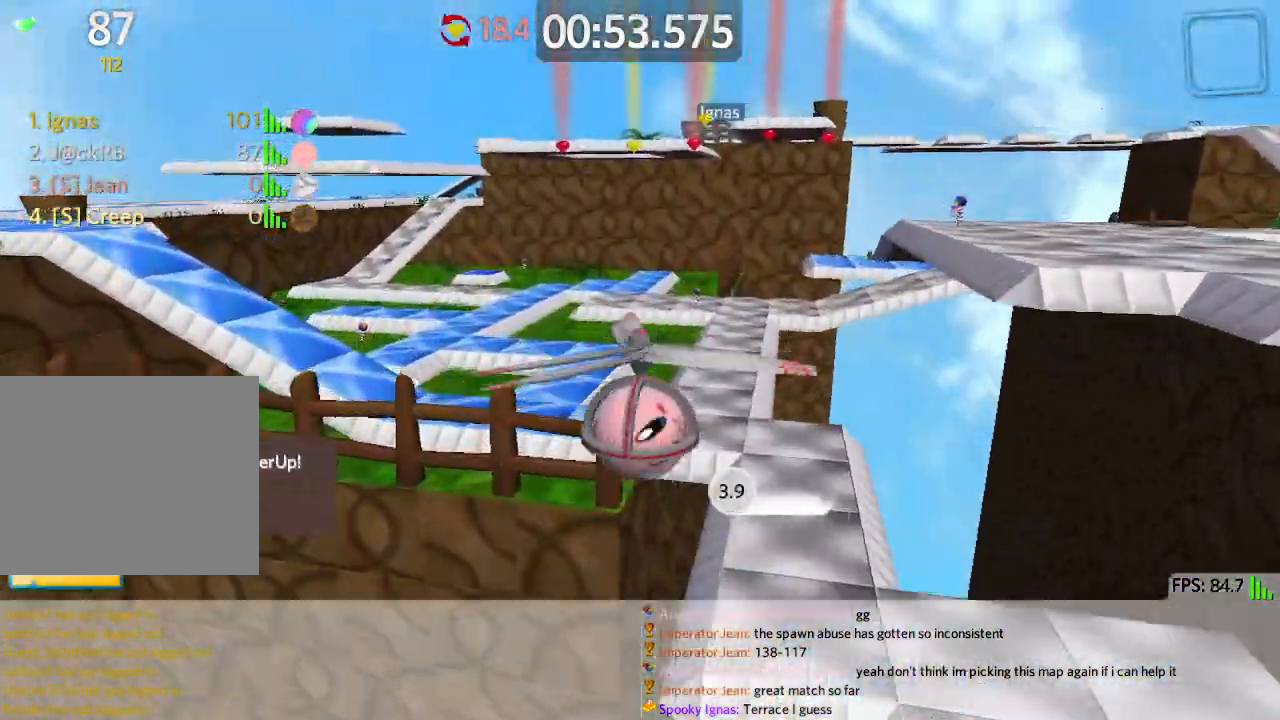
{"keys": ["d", "s"], "events": [[367, "w", "up"], [450, "s", "down"]]}
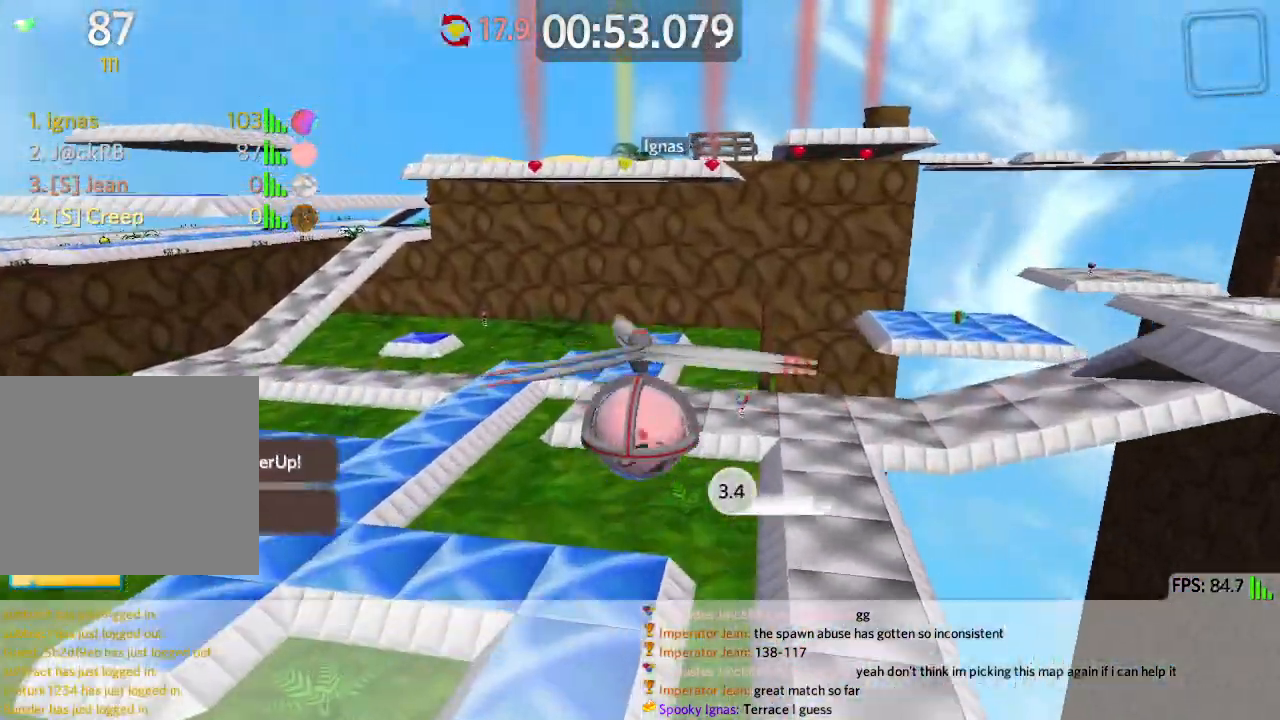
{"keys": ["d", "s"], "events": []}
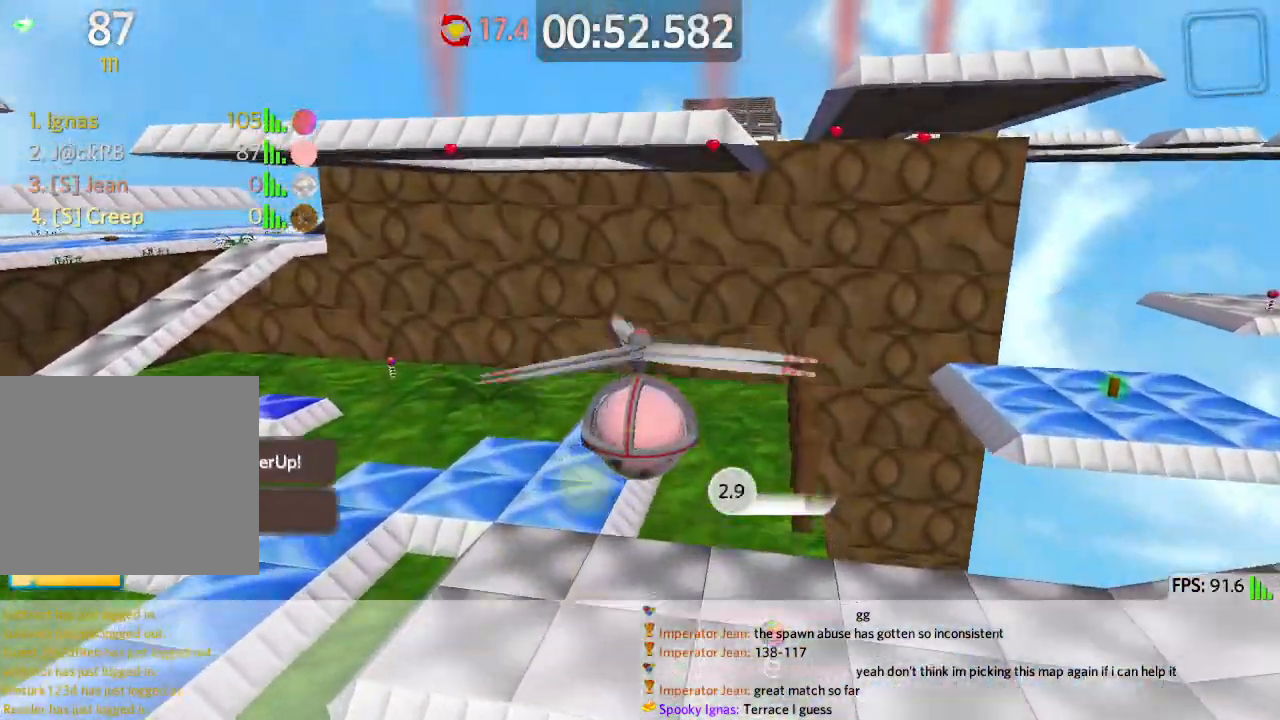
{"keys": ["a"], "events": [[117, "d", "up"], [250, "a", "down"], [367, "s", "up"]]}
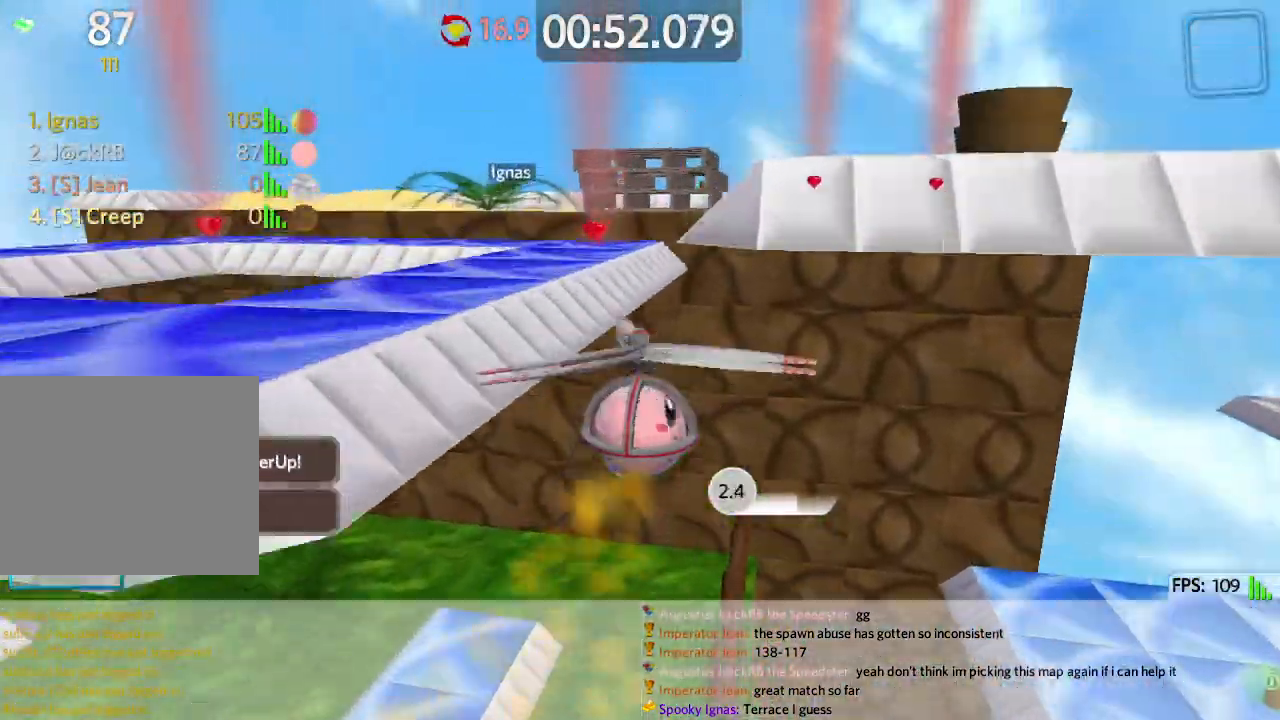
{"keys": ["d", "w"], "events": [[33, "s", "down"], [133, "s", "up"], [233, "w", "down"], [350, "a", "up"], [367, "d", "down"]]}
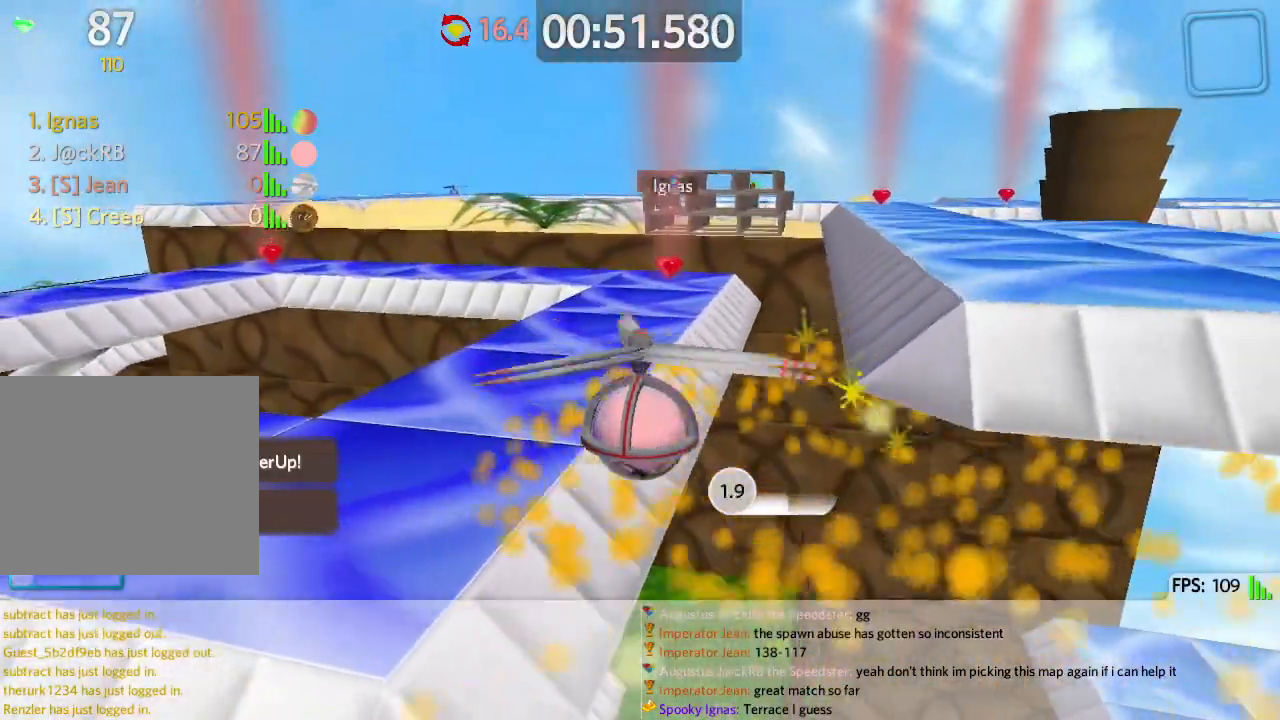
{"keys": ["a", "w"], "events": [[50, "a", "down"], [67, "d", "up"]]}
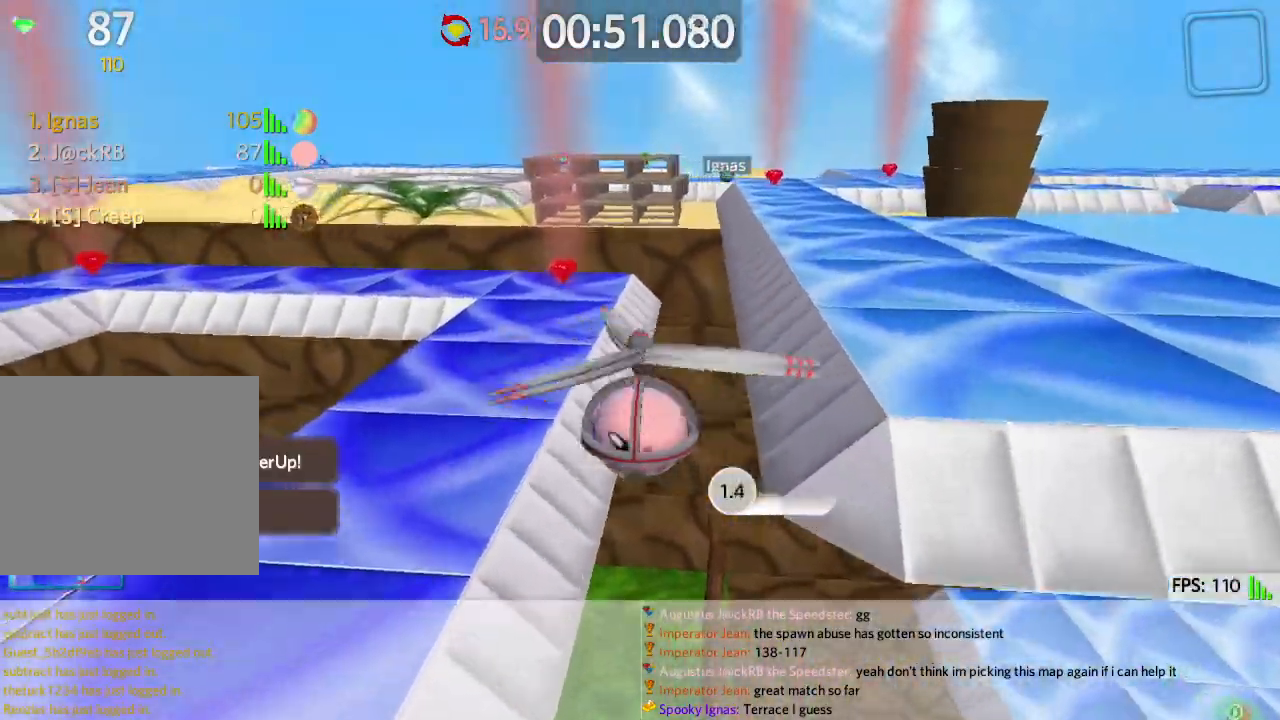
{"keys": ["w"], "events": [[133, "a", "up"], [167, "d", "down"], [483, "d", "up"]]}
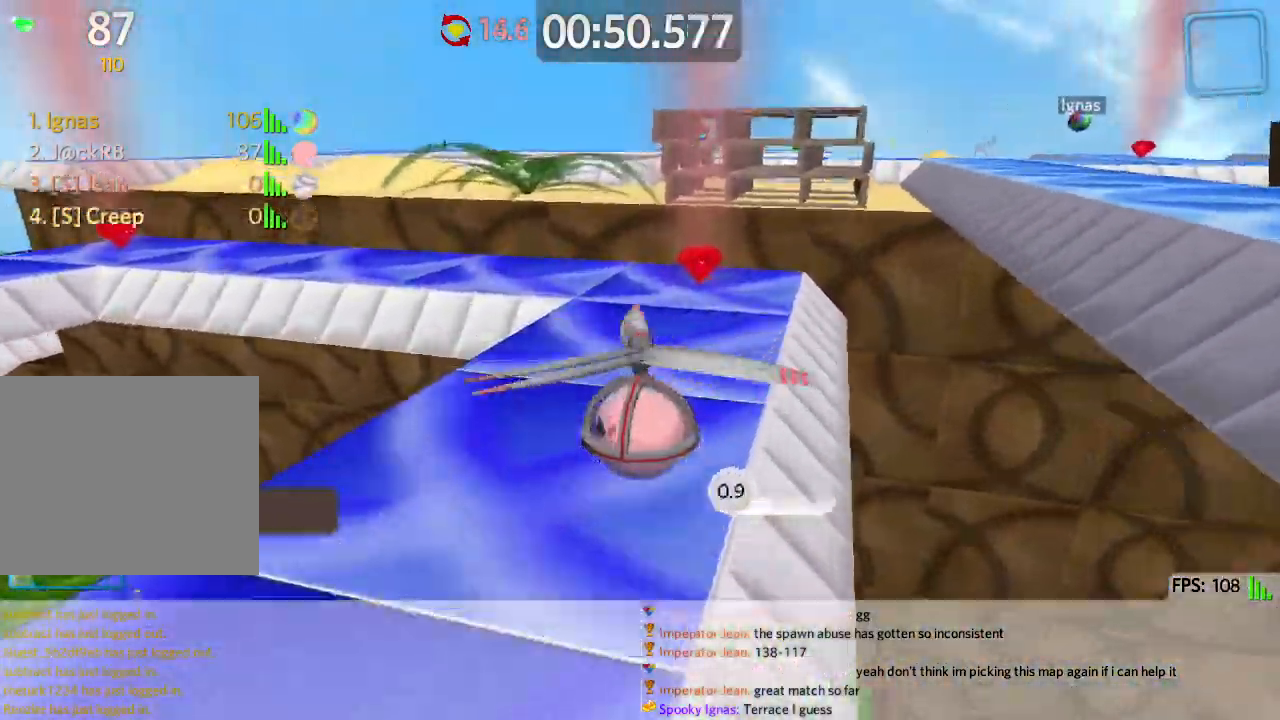
{"keys": ["d", "s"], "events": [[100, "d", "down"], [133, "d", "up"], [267, "a", "down"], [283, "space", "down"], [317, "w", "up"], [383, "s", "down"], [433, "a", "up"], [433, "space", "up"], [450, "d", "down"]]}
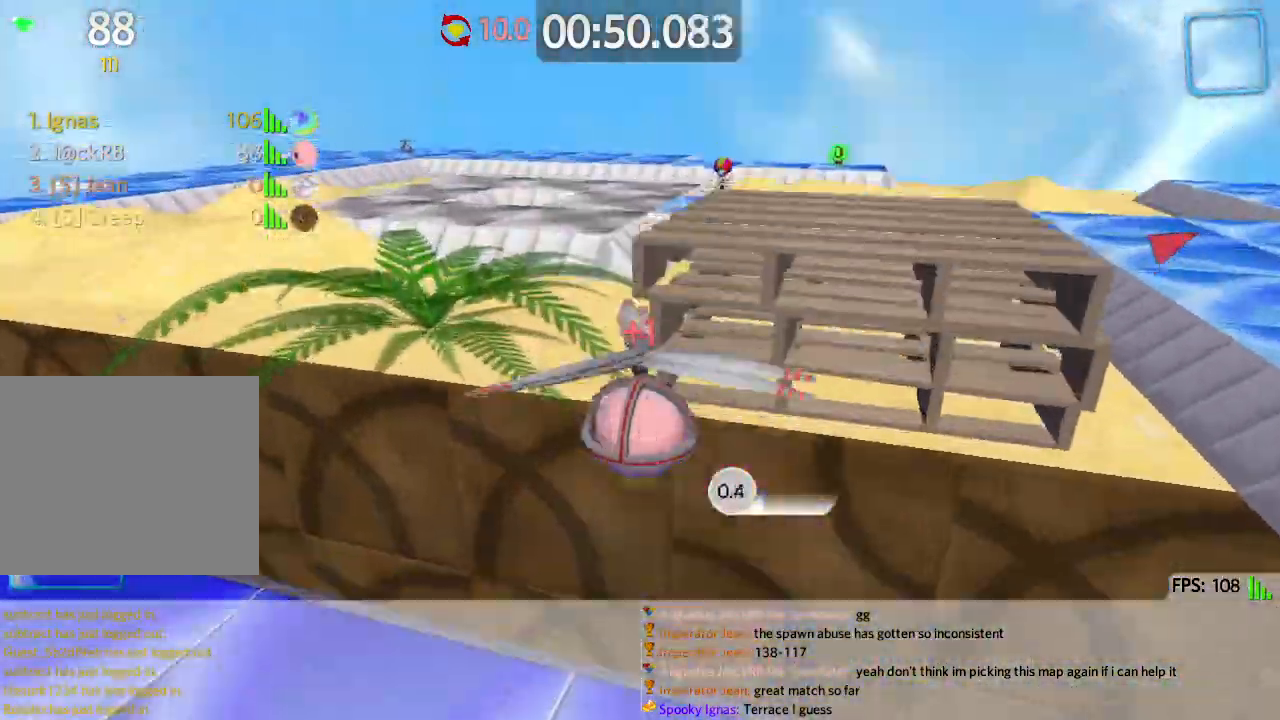
{"keys": ["a", "d", "e", "s", "space"], "events": [[117, "w", "down"], [133, "s", "up"], [167, "a", "down"], [200, "e", "down"], [233, "s", "down"], [317, "space", "down"], [400, "w", "up"], [417, "e", "up"], [483, "e", "down"]]}
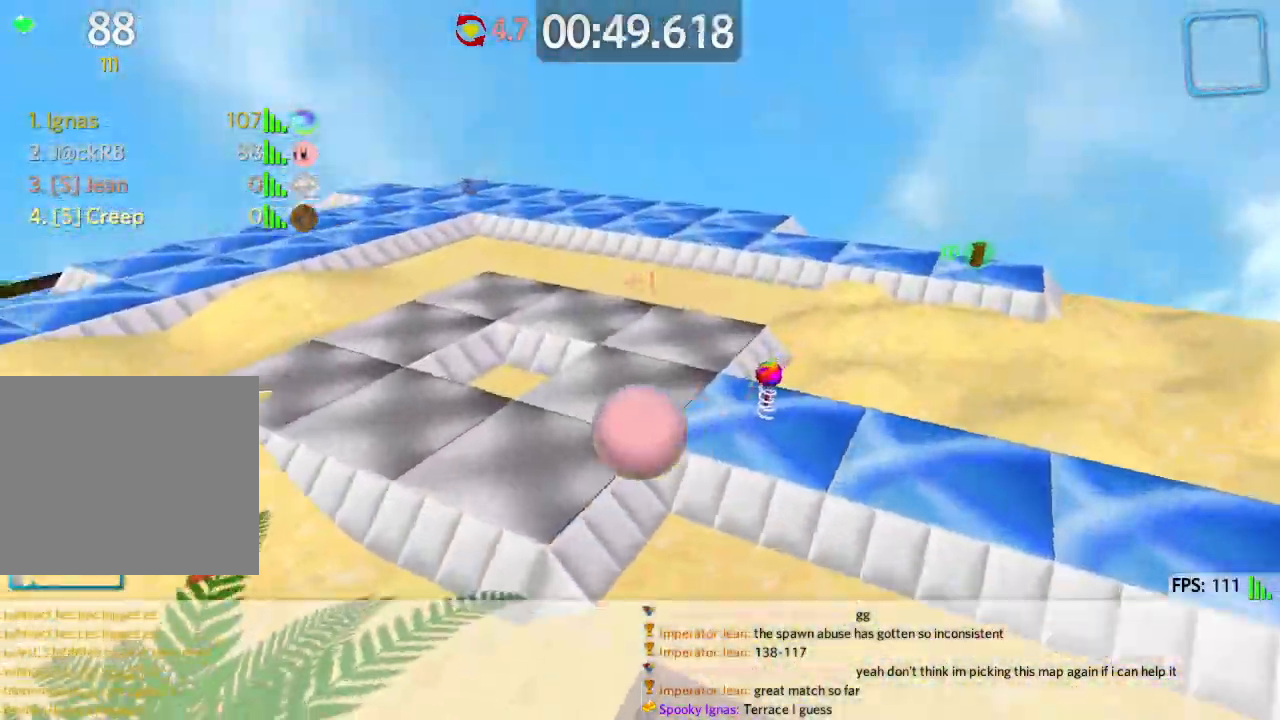
{"keys": ["a", "w"], "events": [[17, "w", "down"], [67, "space", "up"], [183, "d", "up"], [183, "e", "up"], [217, "space", "down"], [267, "s", "up"], [300, "space", "up"], [317, "a", "up"], [350, "a", "down"]]}
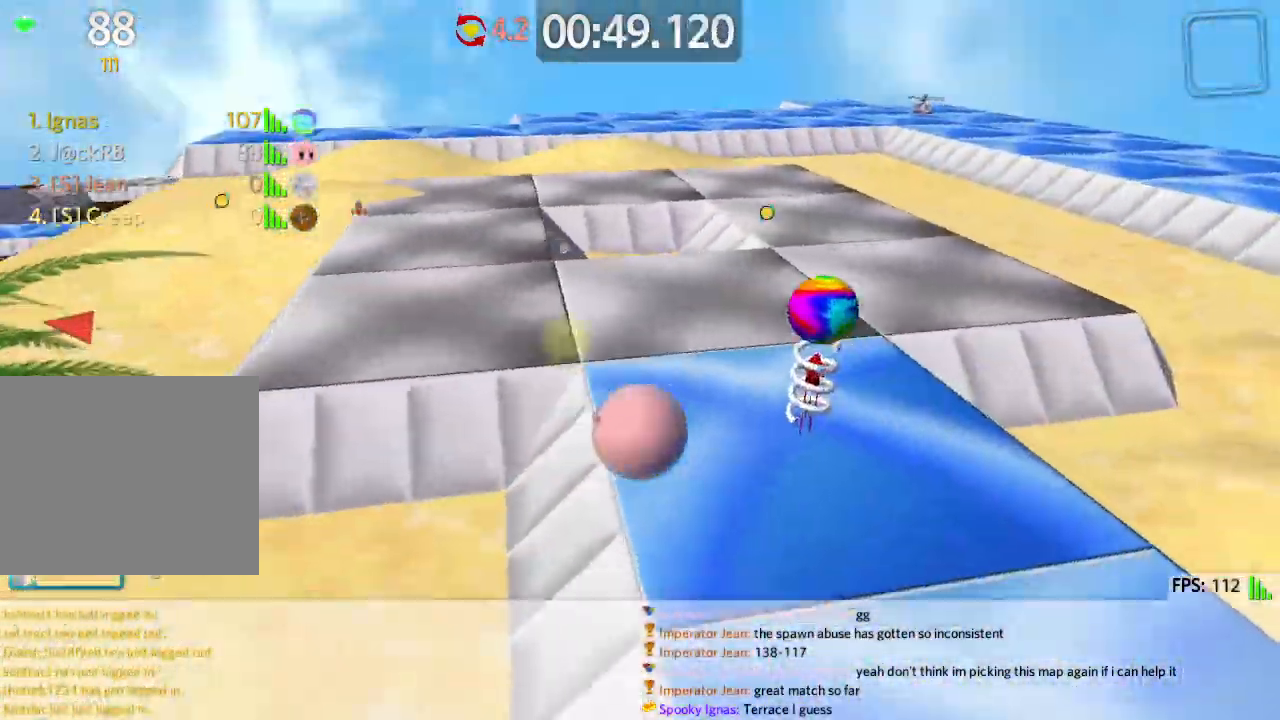
{"keys": ["a", "w"]}
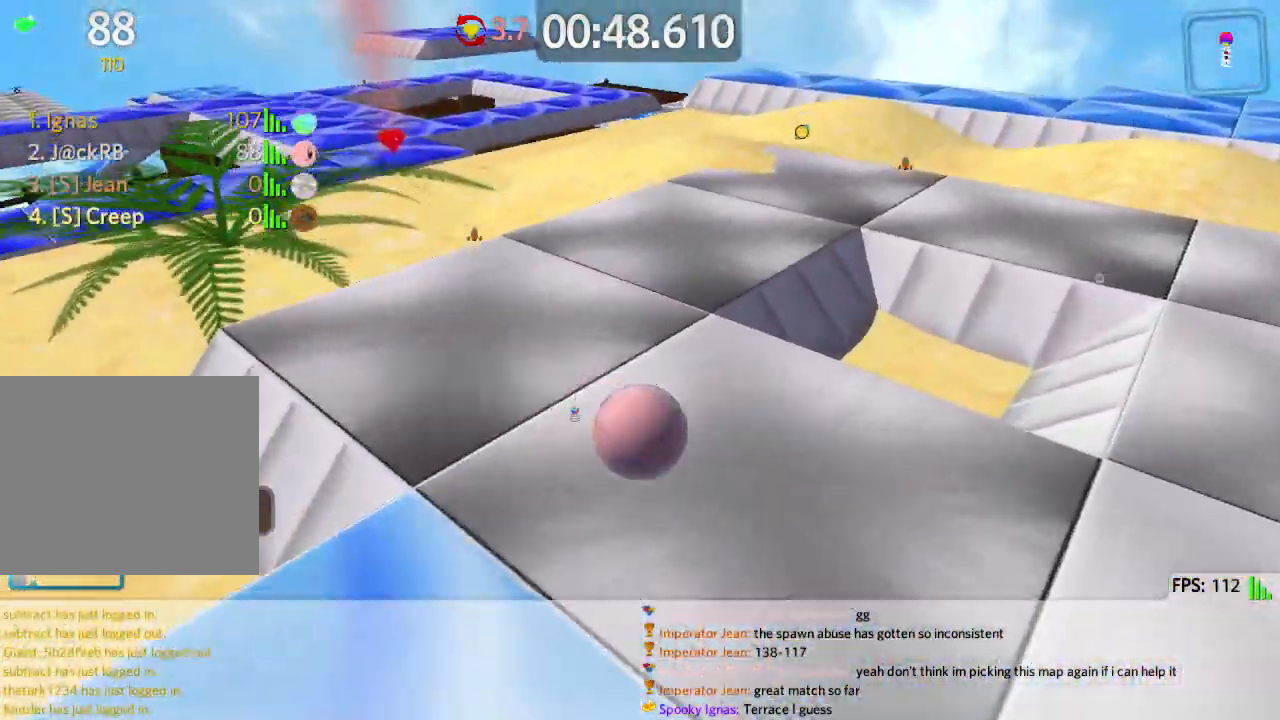
{"keys": ["a", "e", "w"], "events": [[450, "e", "down"]]}
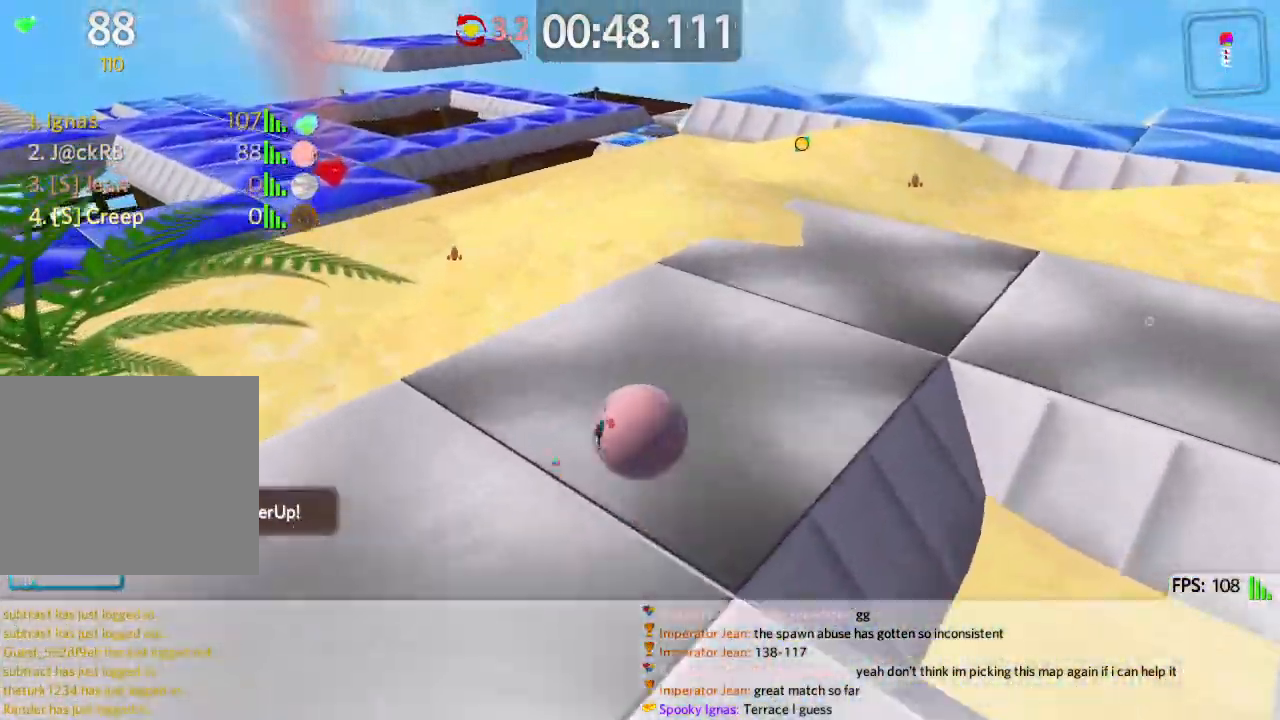
{"keys": ["w"], "events": [[33, "e", "up"], [150, "a", "up"]]}
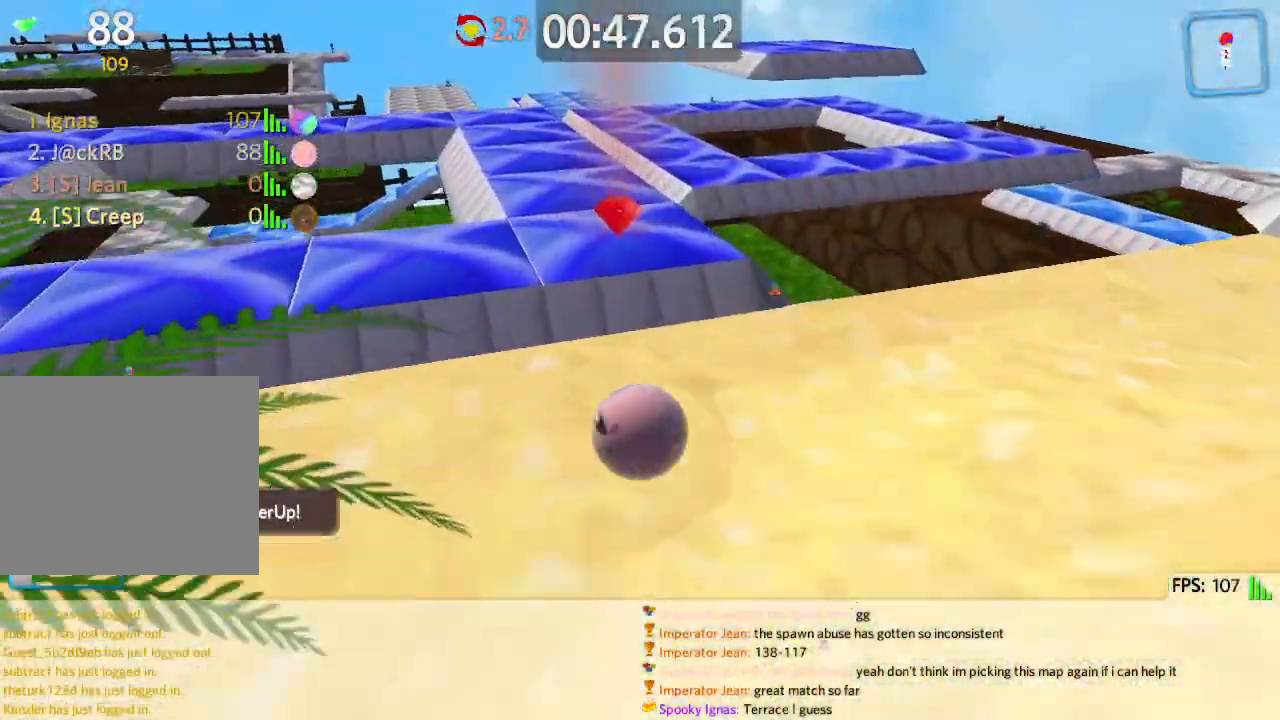
{"keys": ["a"], "events": [[183, "a", "down"], [200, "w", "up"]]}
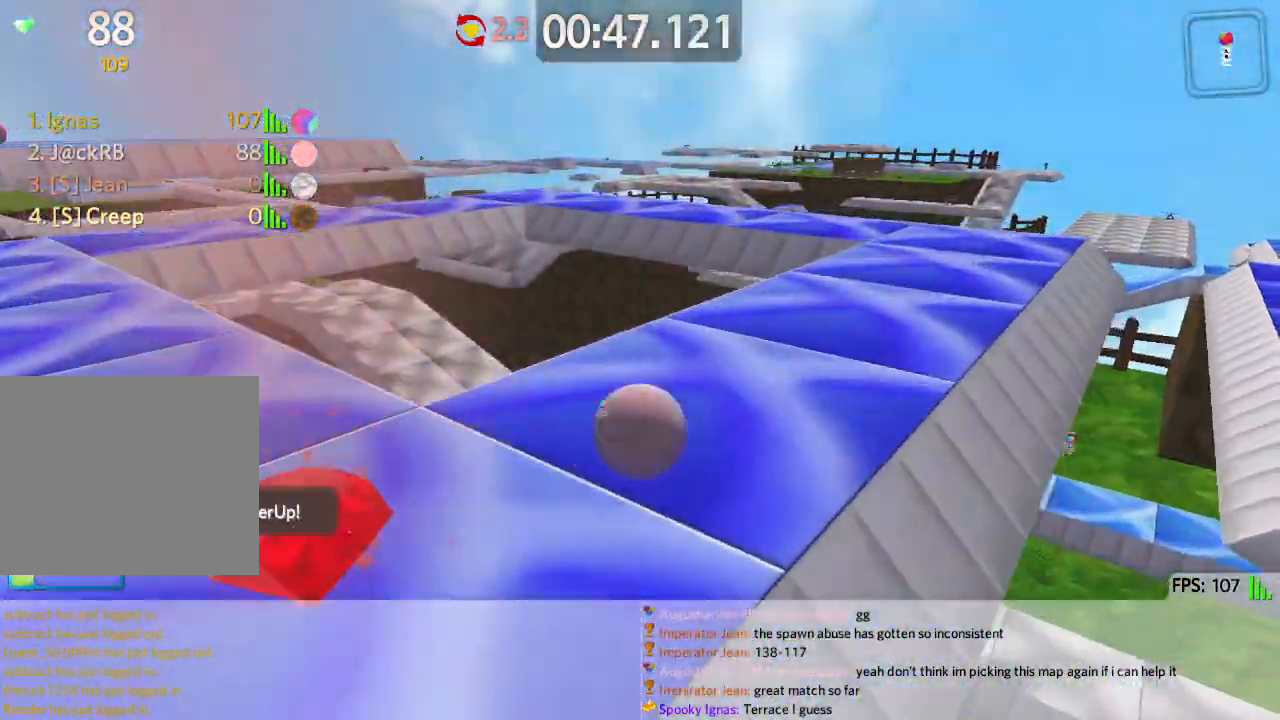
{"keys": ["w"], "events": [[183, "w", "down"], [217, "a", "up"]]}
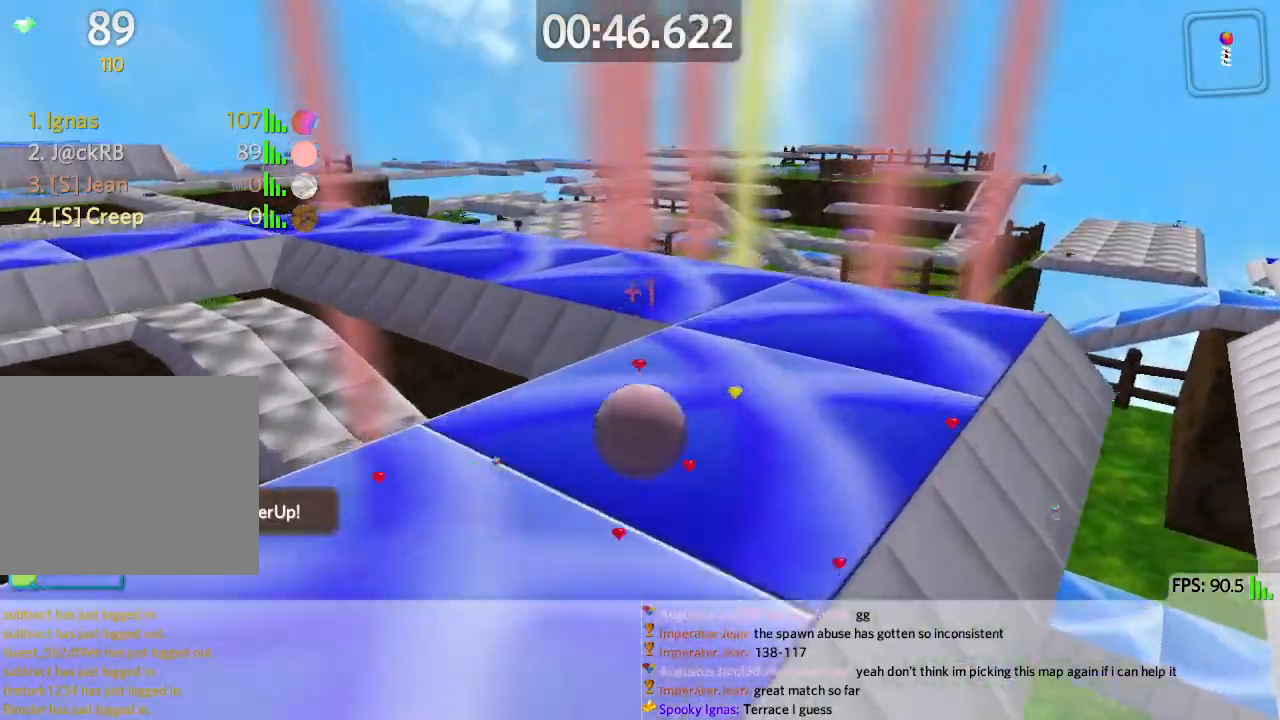
{"keys": ["a", "w"], "events": [[50, "d", "down"], [50, "w", "up"], [117, "d", "up"], [167, "a", "down"], [233, "w", "down"]]}
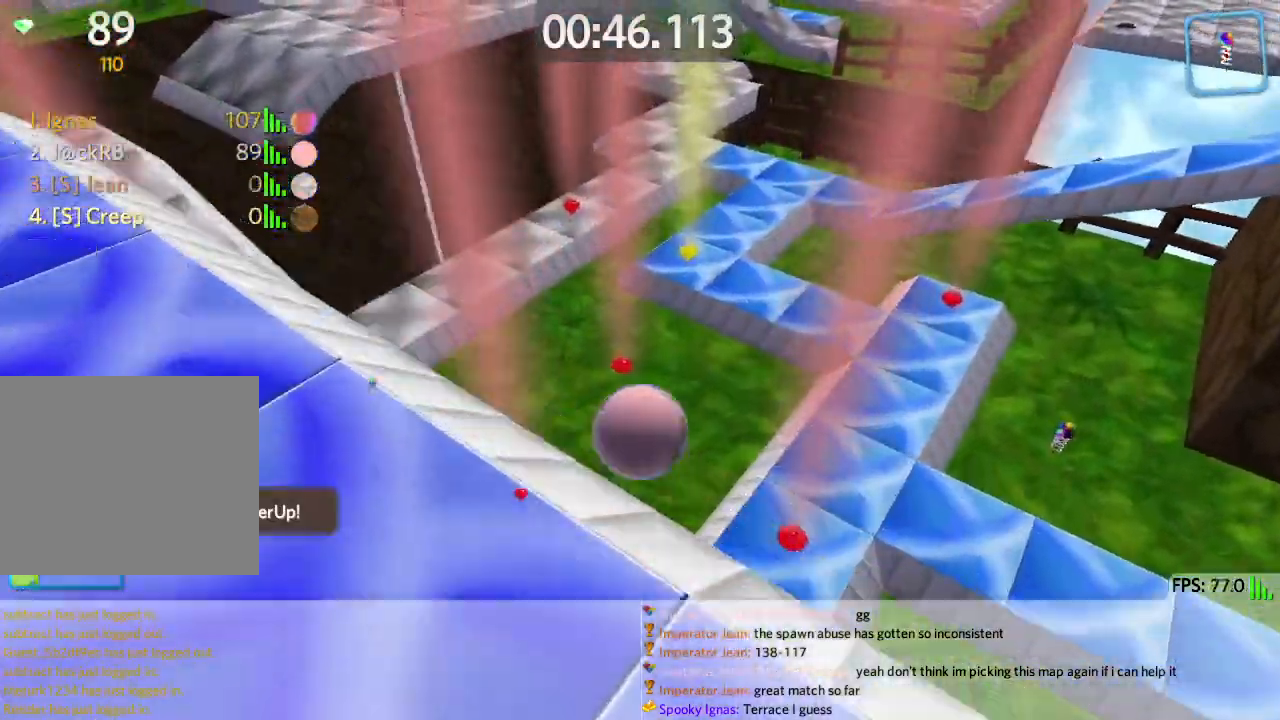
{"keys": ["d"], "events": [[67, "a", "up"], [233, "a", "down"], [317, "w", "up"], [367, "a", "up"], [367, "d", "down"]]}
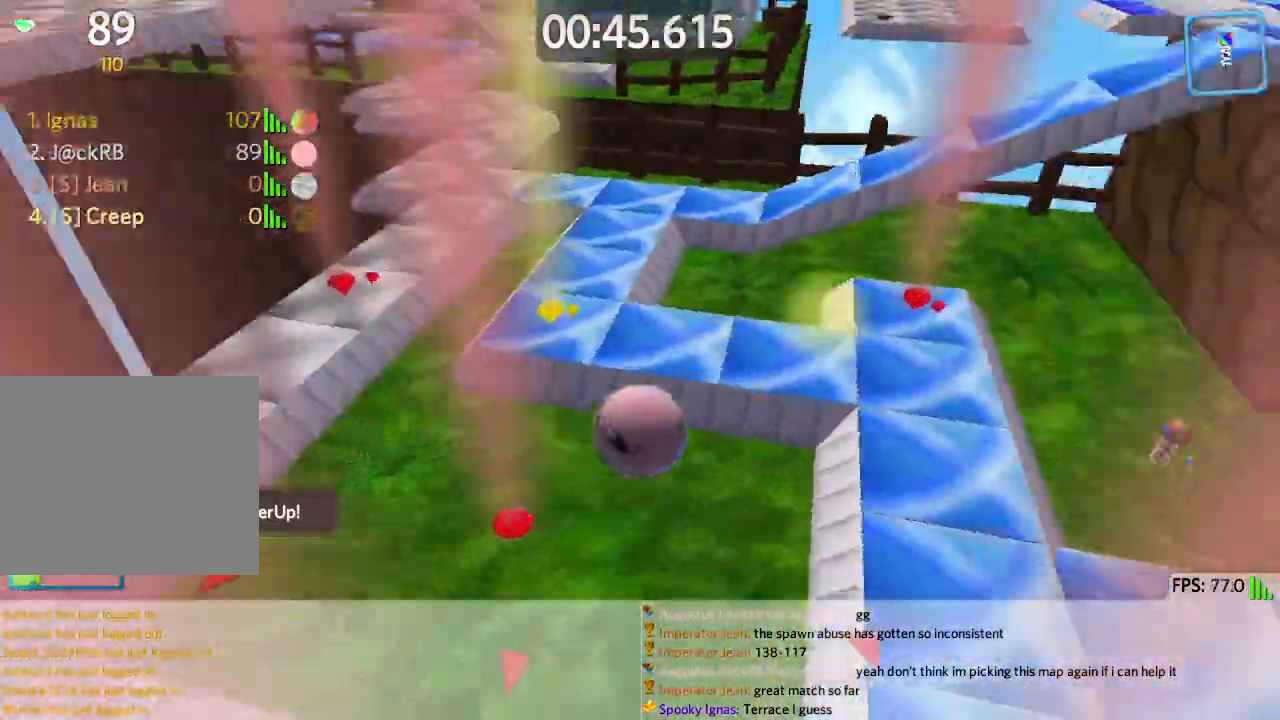
{"keys": ["s"], "events": [[133, "w", "down"], [233, "space", "down"], [300, "d", "up"], [417, "space", "up"], [417, "w", "up"], [500, "s", "down"]]}
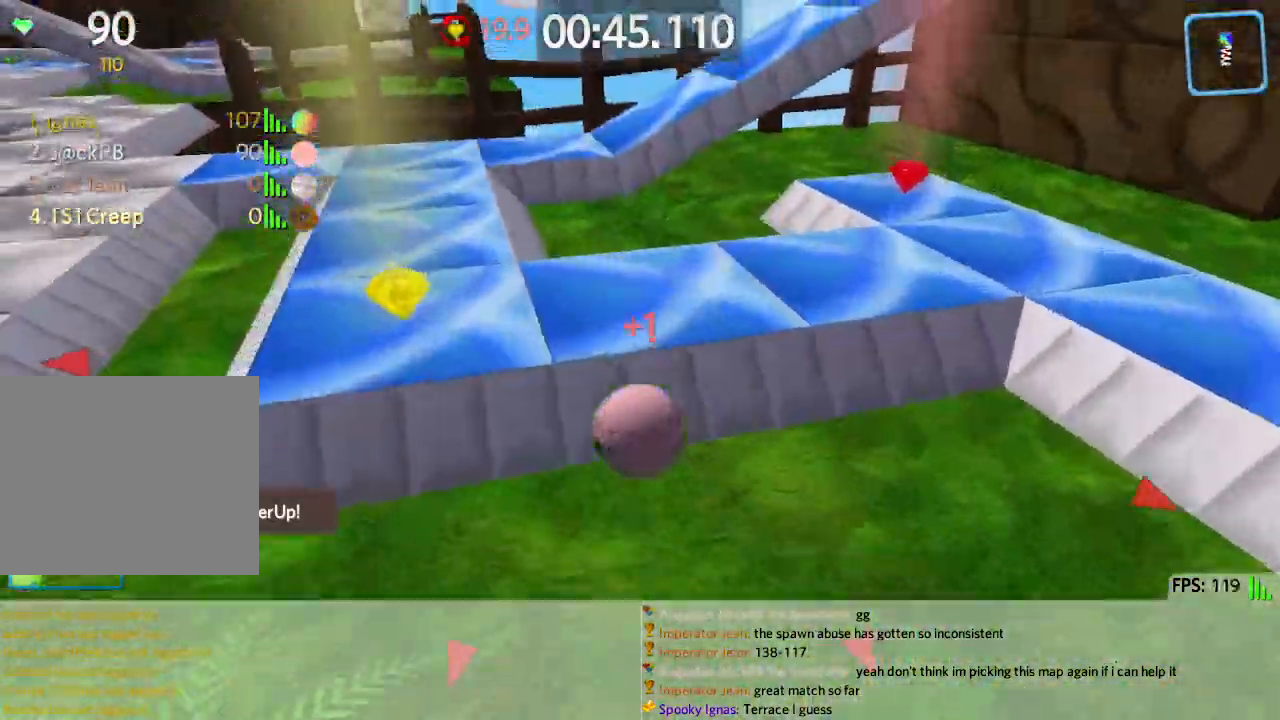
{"keys": ["d", "w"], "events": [[50, "d", "down"], [117, "s", "up"], [250, "w", "down"]]}
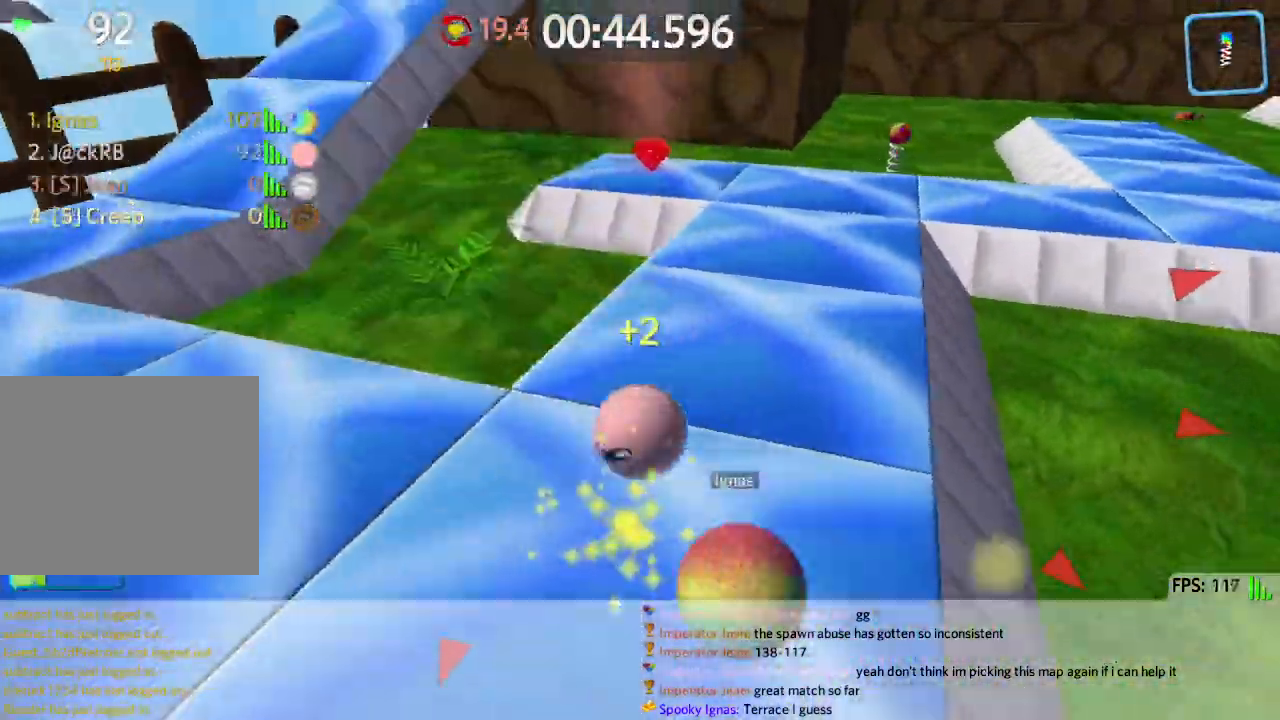
{"keys": ["d", "w"], "events": []}
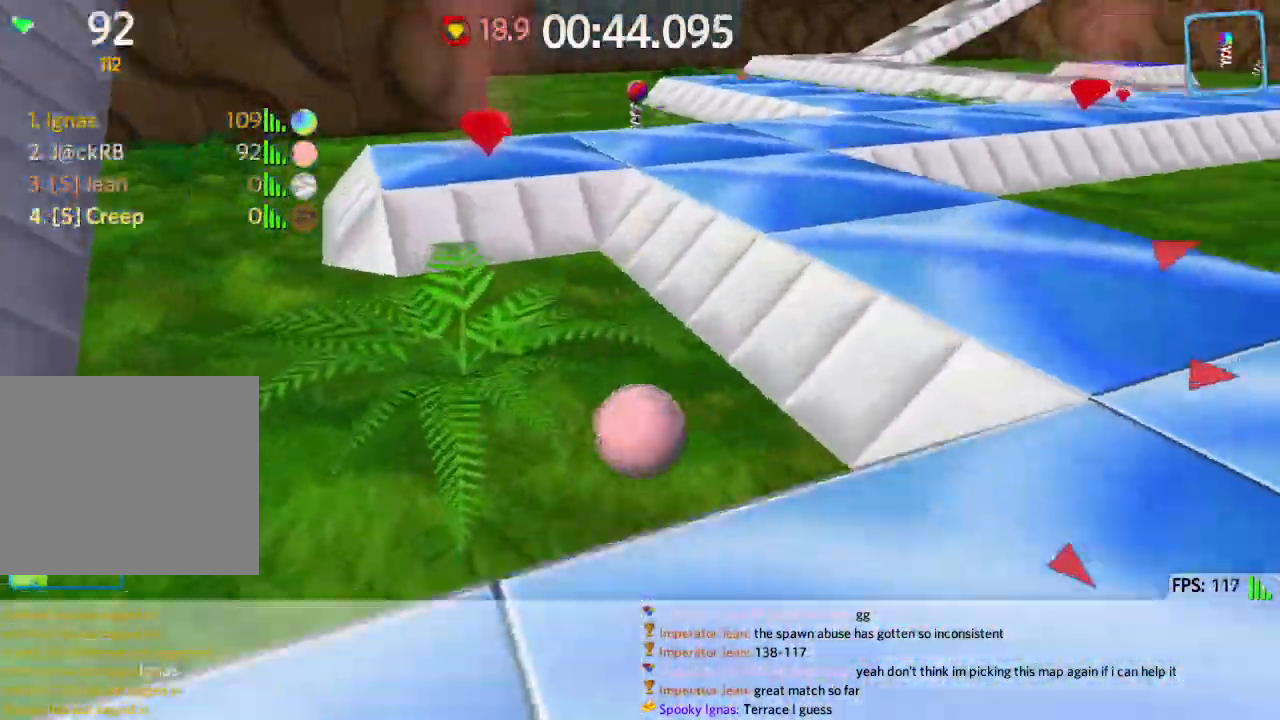
{"keys": ["a"], "events": [[67, "space", "down"], [217, "space", "up"], [250, "d", "up"], [433, "a", "down"], [450, "w", "up"]]}
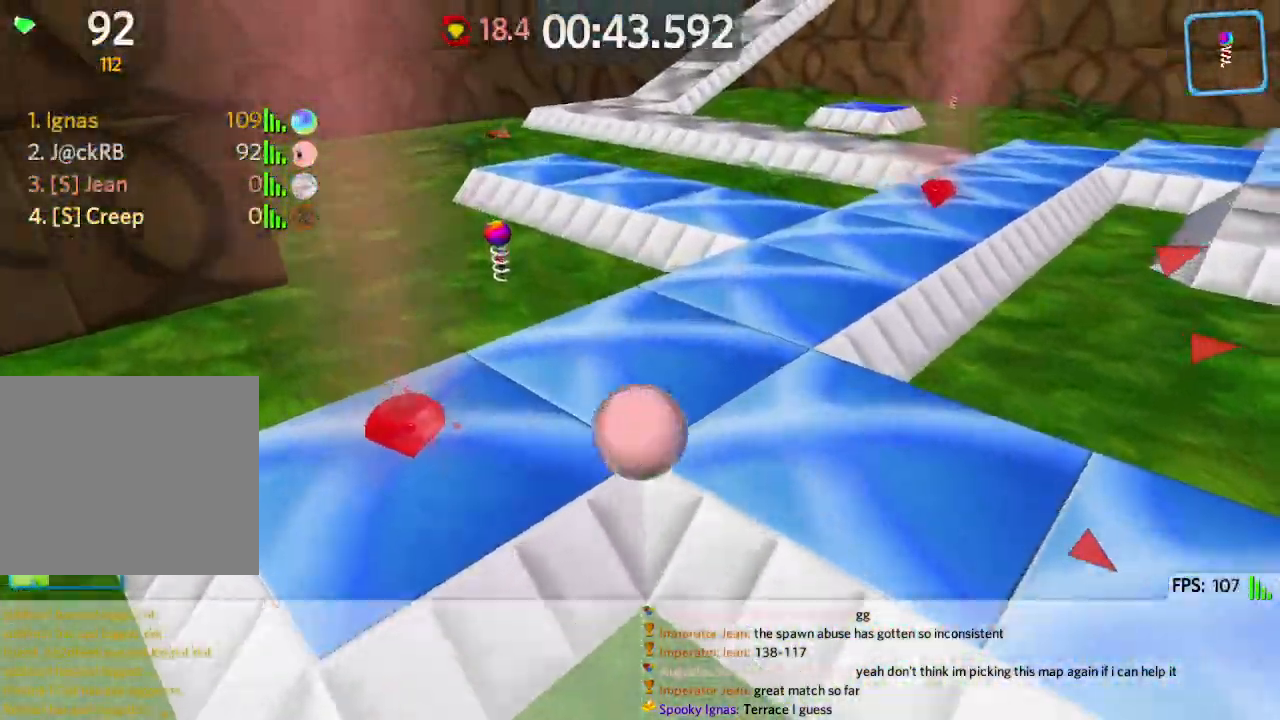
{"keys": ["w"], "events": [[50, "s", "down"], [100, "a", "up"], [117, "d", "down"], [167, "s", "up"], [267, "w", "down"], [367, "d", "up"]]}
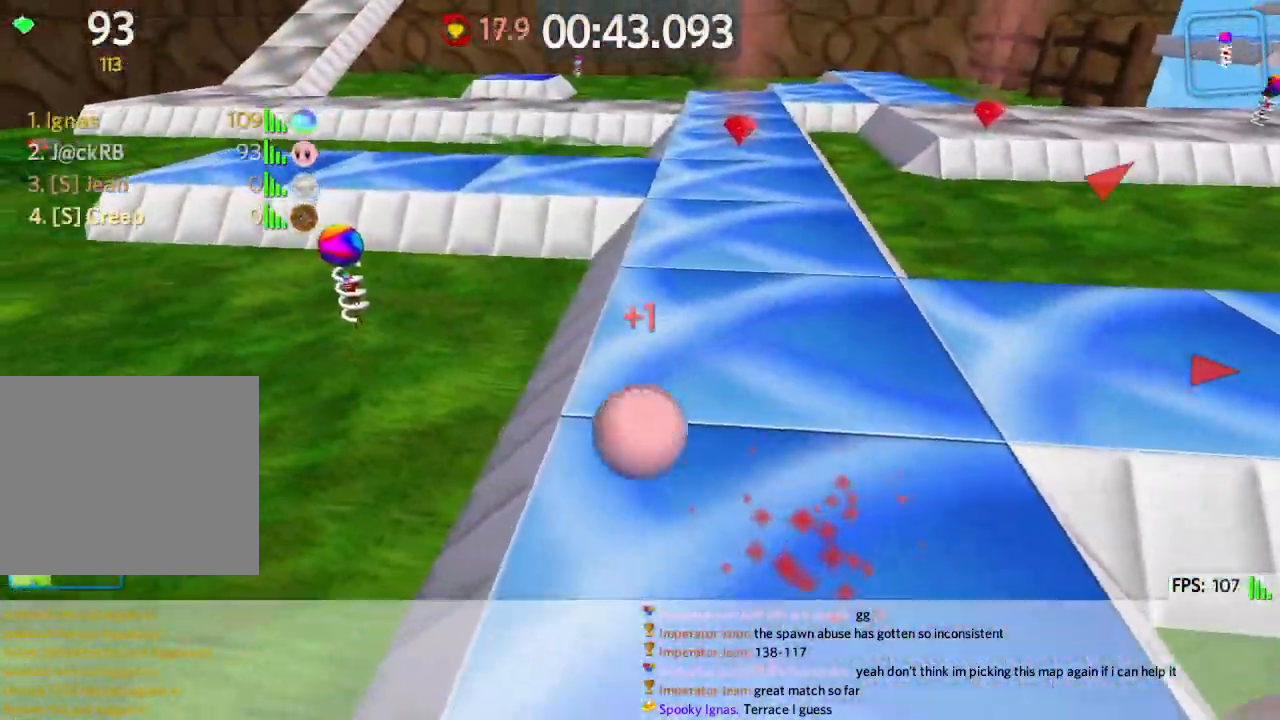
{"keys": ["d", "w"], "events": [[83, "d", "down"]]}